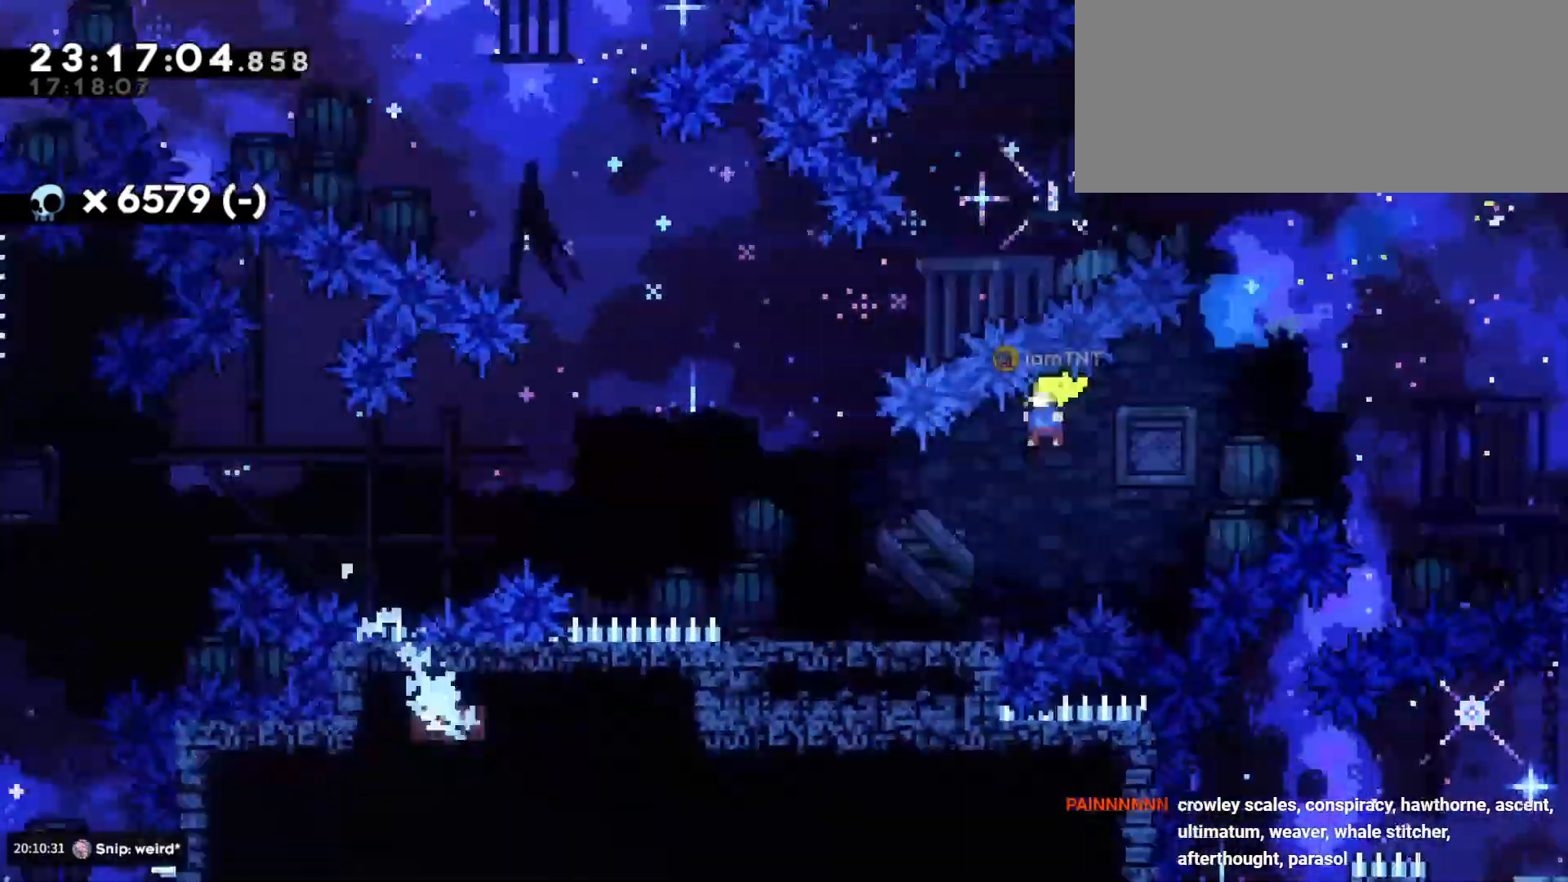
Gameplay with keyboard; each line is a JSON object with the keys held at the frame after it. "events" lists presses ("down") and releases ("up") of "a", "d", "dash", "demo", "grab", "jump", "jump2", "s" and "w" between this image and that frame as [ms after this image, input, new state], when the widget could be followed in between. No other keys are recorded. Mouse input is not recorded. Key names are as the overlay labels them; some are game actions (e.g. jump) rather than physical keys. Not read: grab2.
{"keys": ["a", "jump"], "events": [[166, "jump", "down"], [200, "s", "up"]]}
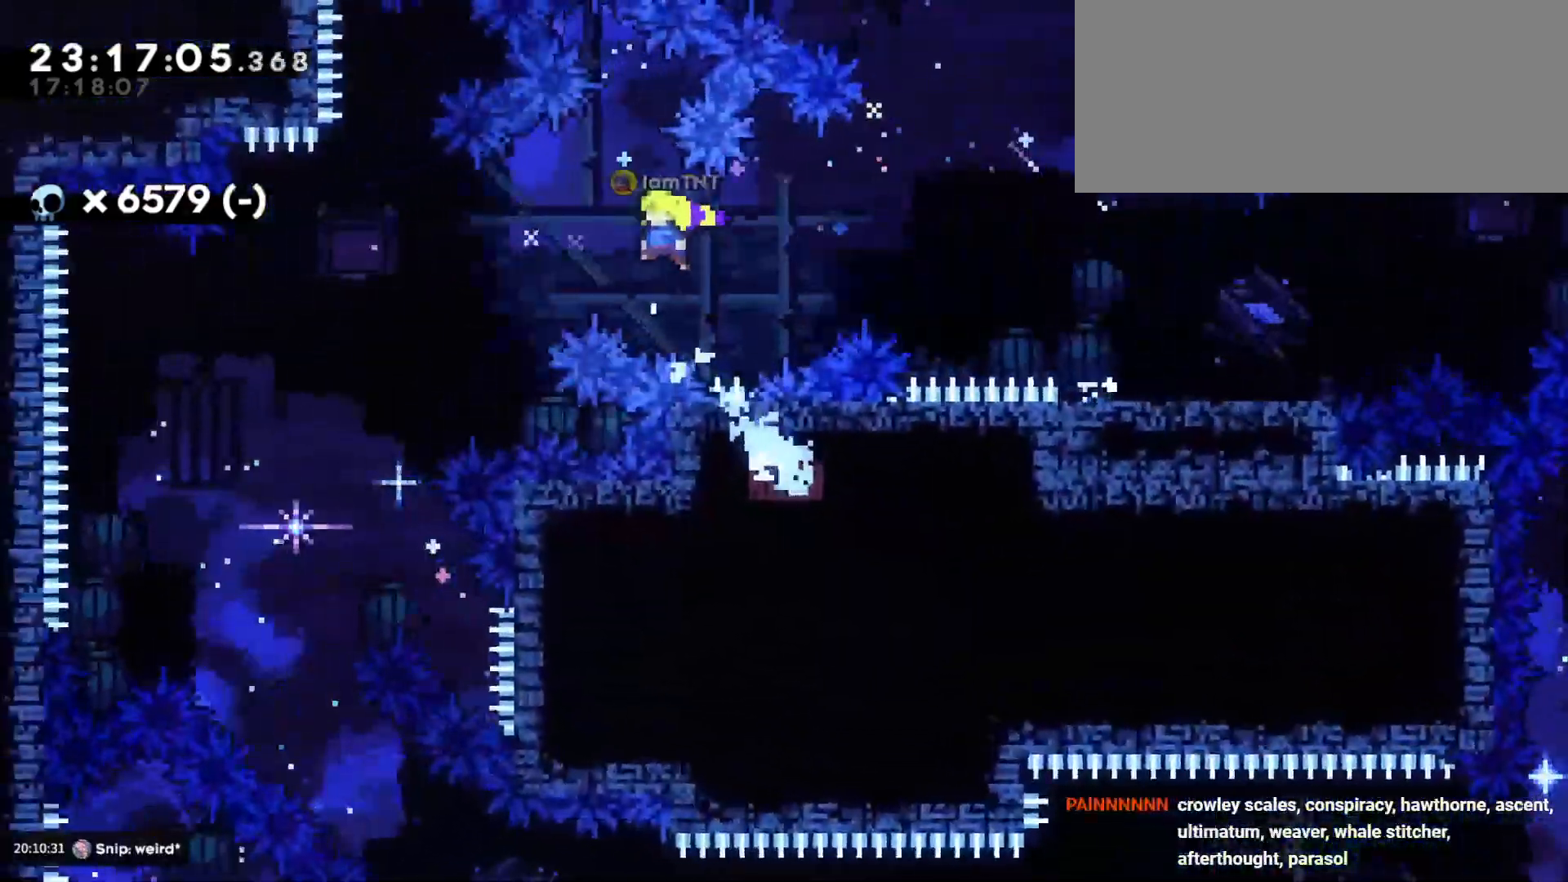
{"keys": ["d"], "events": [[283, "a", "up"], [316, "jump", "up"], [416, "d", "down"]]}
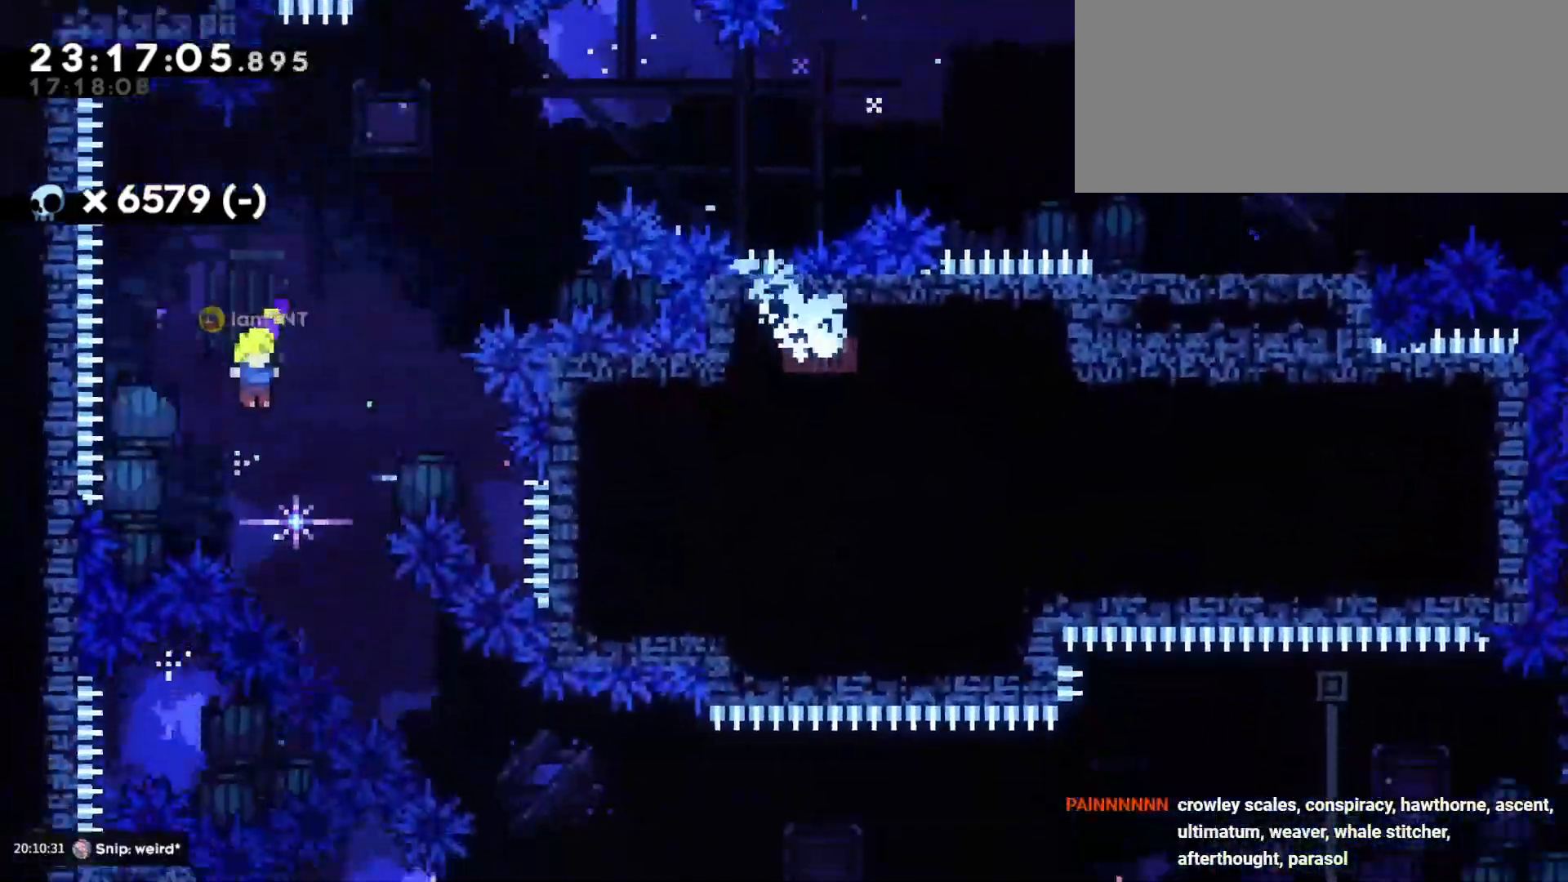
{"keys": ["d"], "events": [[66, "s", "down"], [166, "dash", "down"], [316, "dash", "up"], [350, "s", "up"]]}
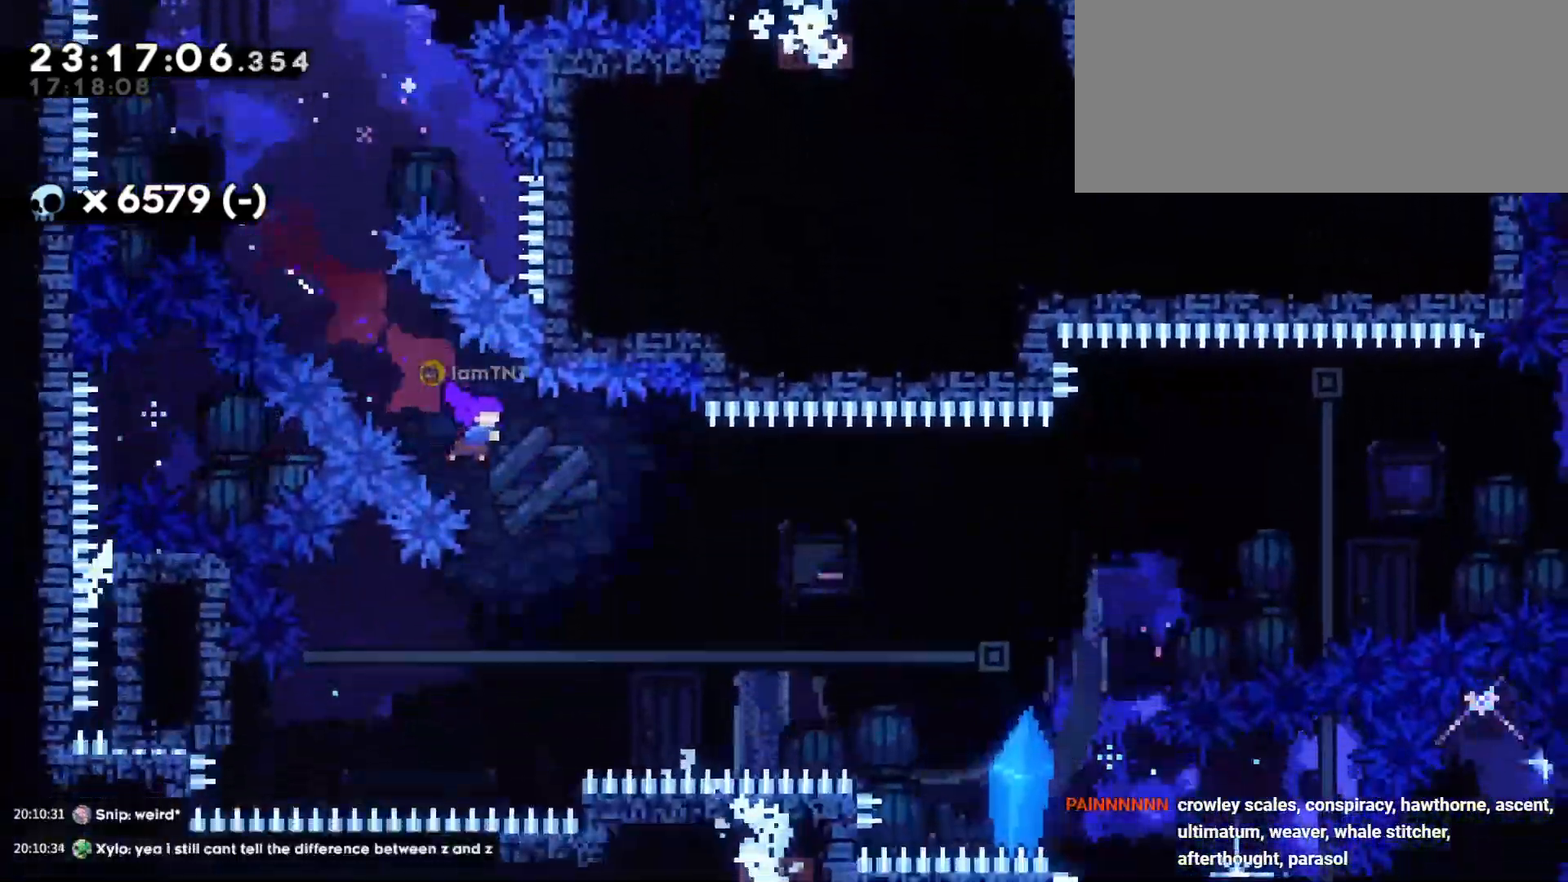
{"keys": ["d", "w"], "events": [[216, "w", "down"], [233, "jump", "down"], [283, "dash", "down"], [383, "jump", "up"], [433, "dash", "up"]]}
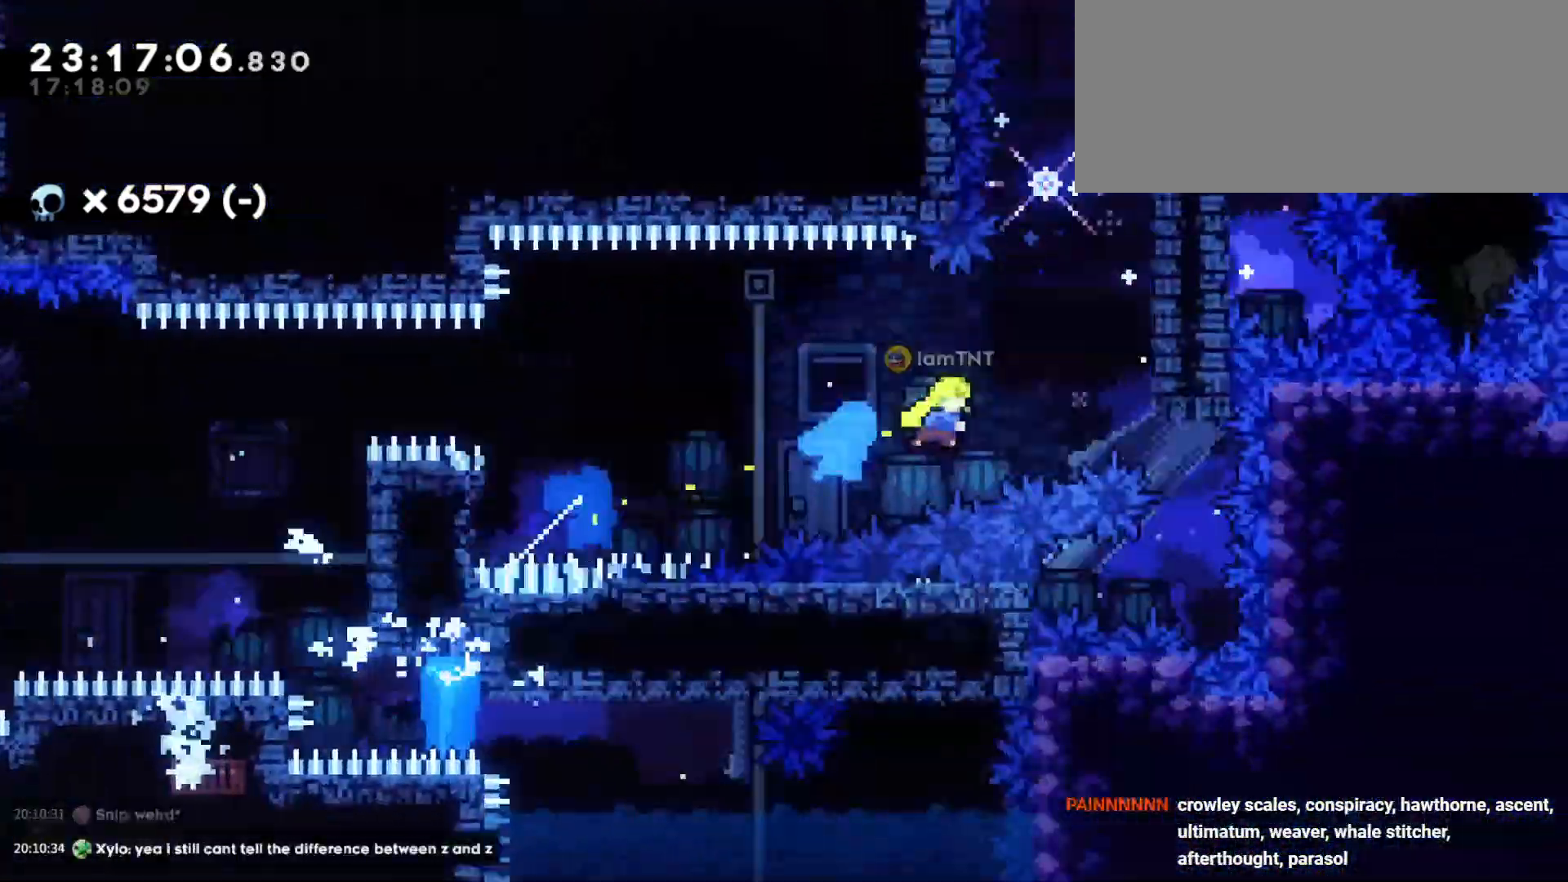
{"keys": ["d"], "events": [[83, "w", "up"], [250, "jump", "down"], [283, "a", "down"], [316, "d", "up"], [466, "jump", "up"], [483, "a", "up"], [500, "d", "down"]]}
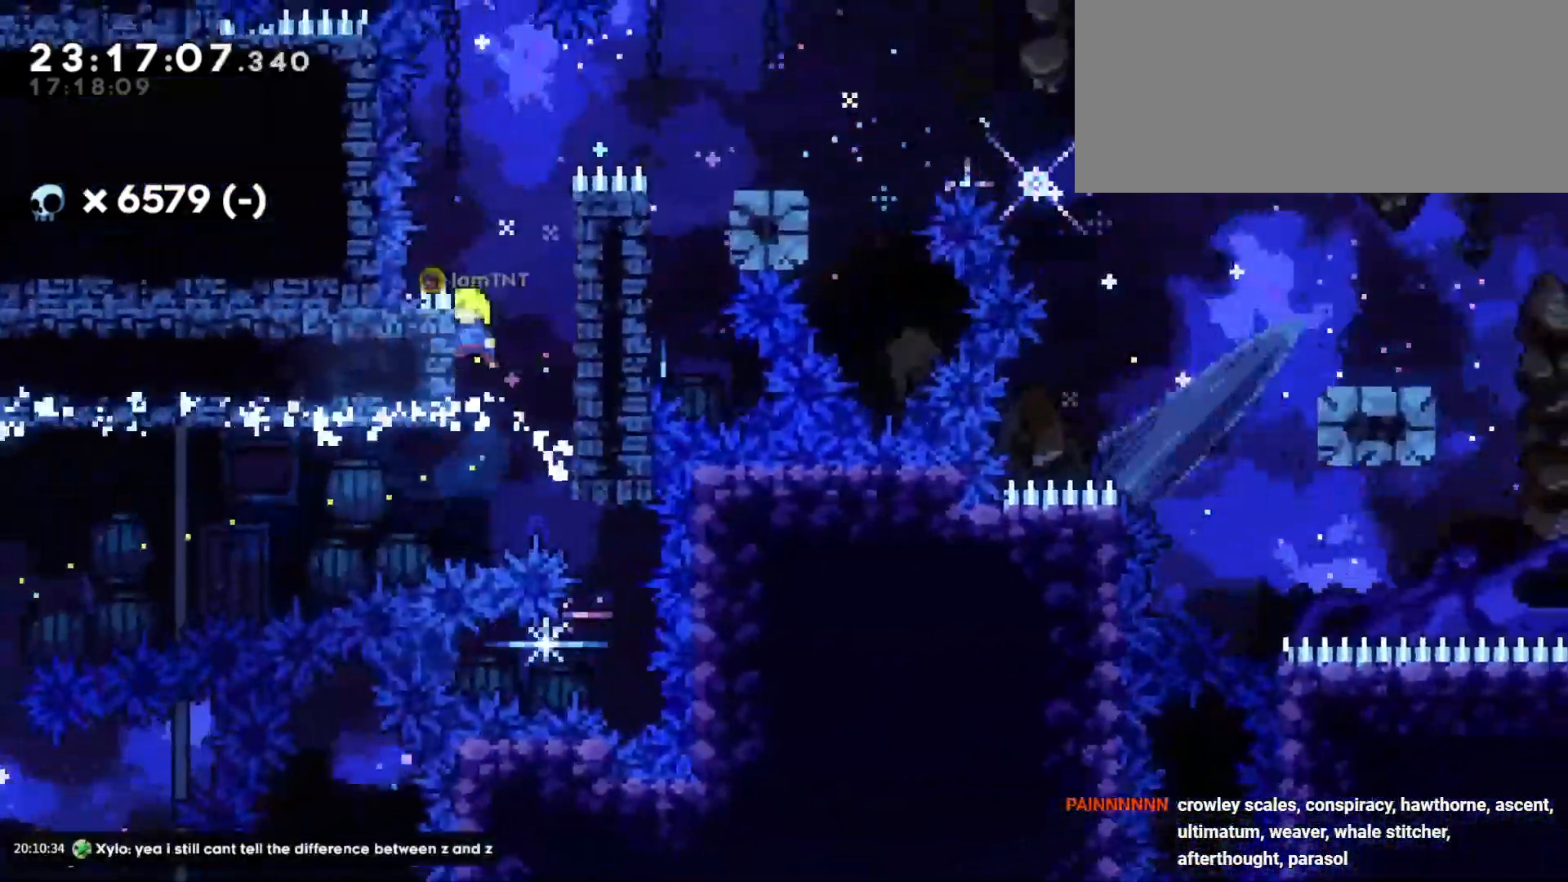
{"keys": ["d", "grab", "jump"], "events": [[33, "jump", "down"], [50, "grab", "down"], [316, "jump", "up"], [416, "jump", "down"]]}
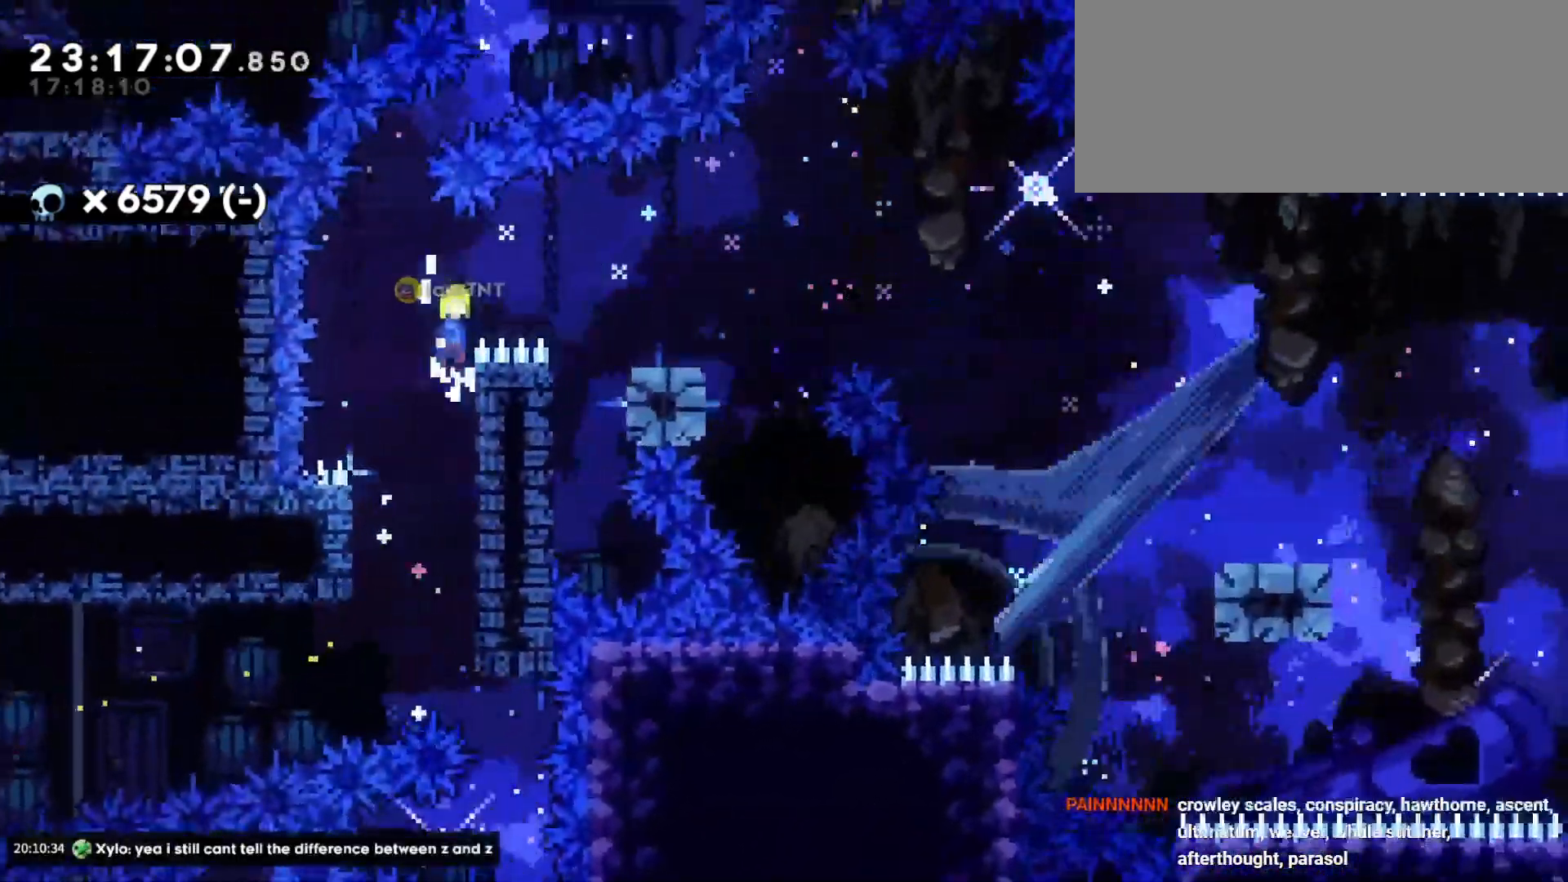
{"keys": ["d", "dash", "s"], "events": [[116, "grab", "up"], [150, "jump", "up"], [433, "s", "down"], [450, "dash", "down"]]}
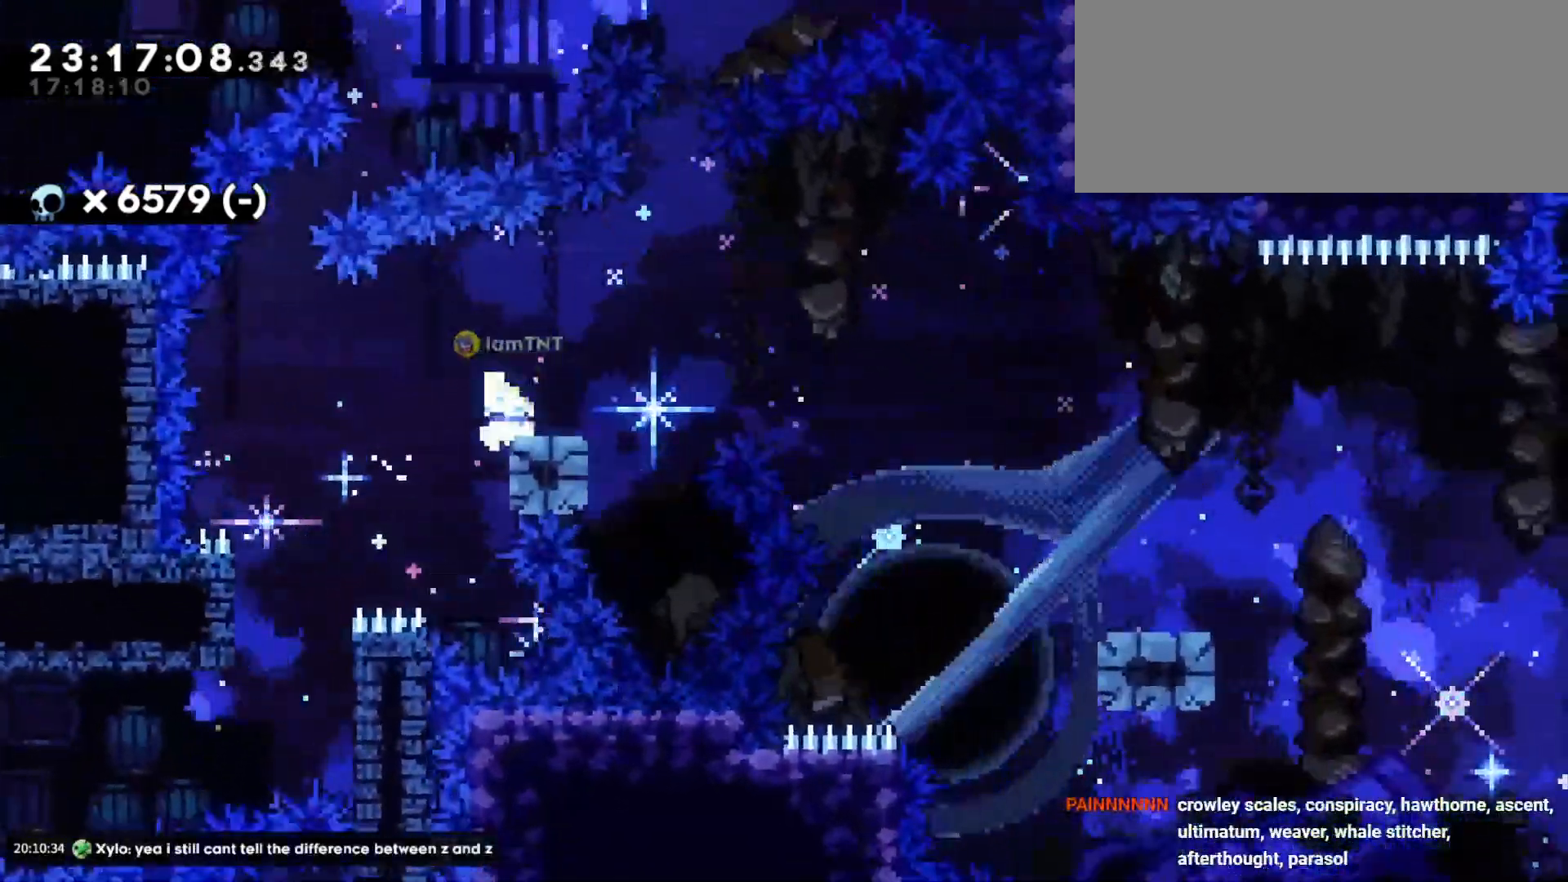
{"keys": ["d", "s"], "events": [[83, "jump", "down"], [116, "dash", "up"], [150, "dash", "down"], [183, "jump", "up"], [266, "dash", "up"]]}
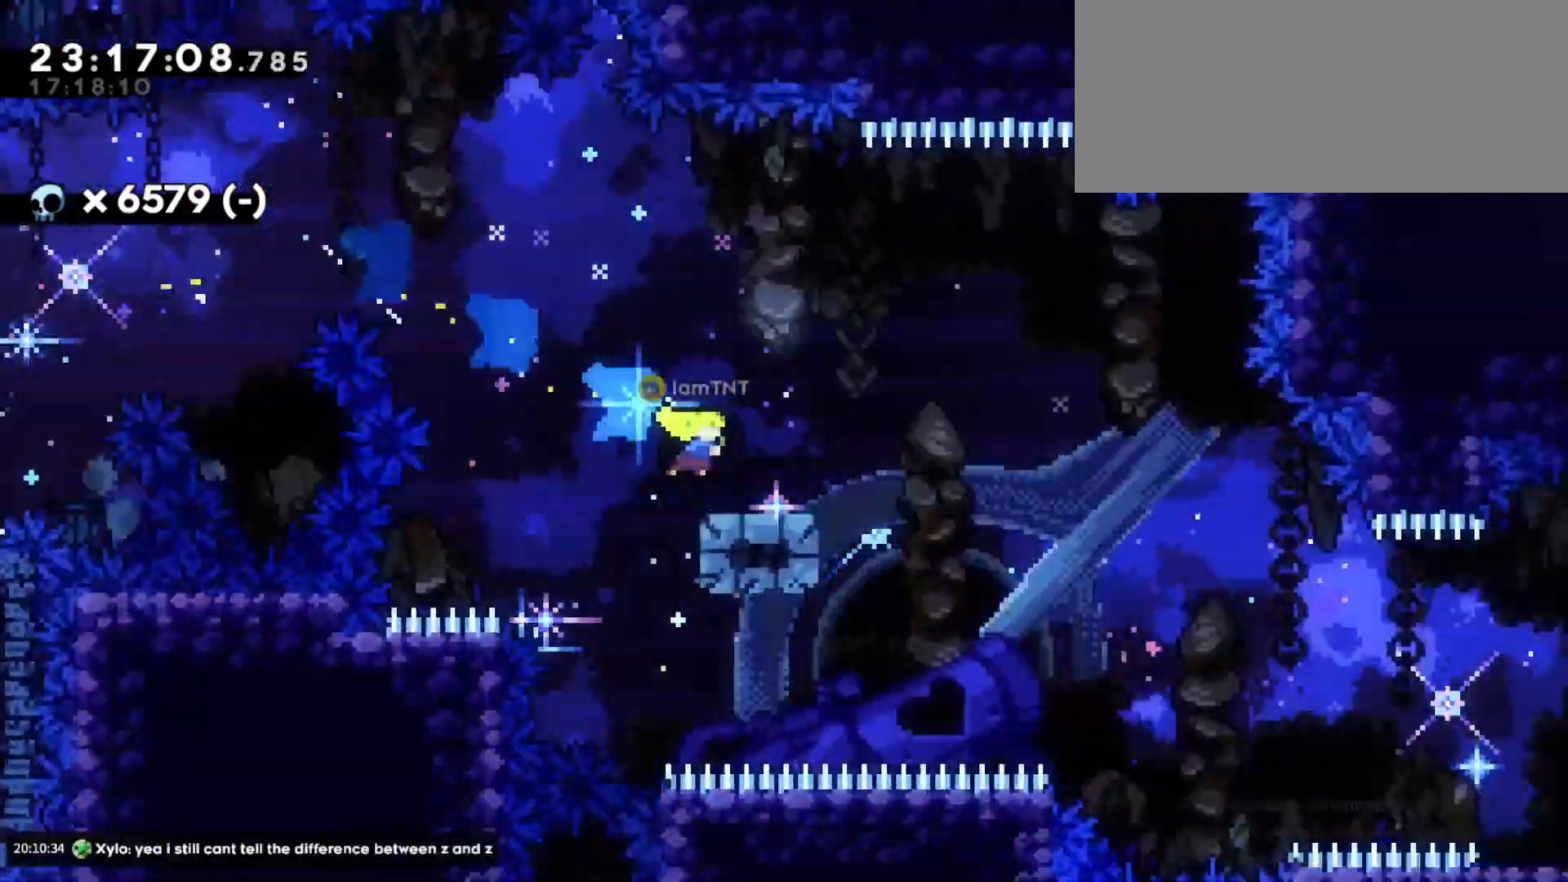
{"keys": ["d", "s"], "events": [[33, "jump", "down"], [100, "dash", "down"], [150, "jump", "up"], [233, "dash", "up"], [283, "dash", "down"], [383, "dash", "up"]]}
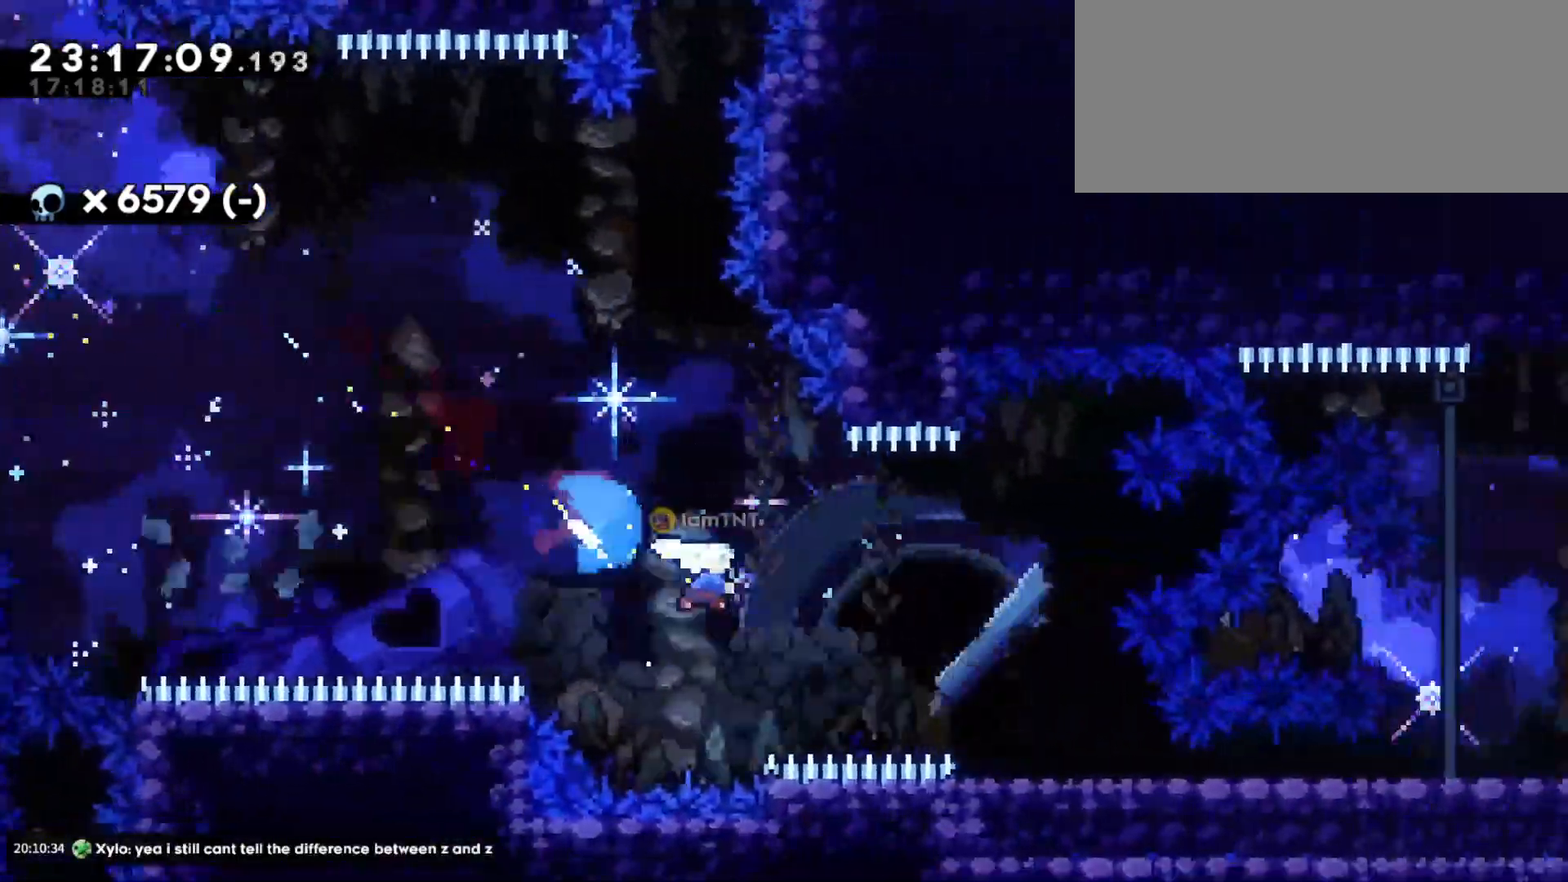
{"keys": ["d", "jump"], "events": [[266, "dash", "down"], [416, "dash", "up"], [500, "jump", "down"], [500, "s", "up"]]}
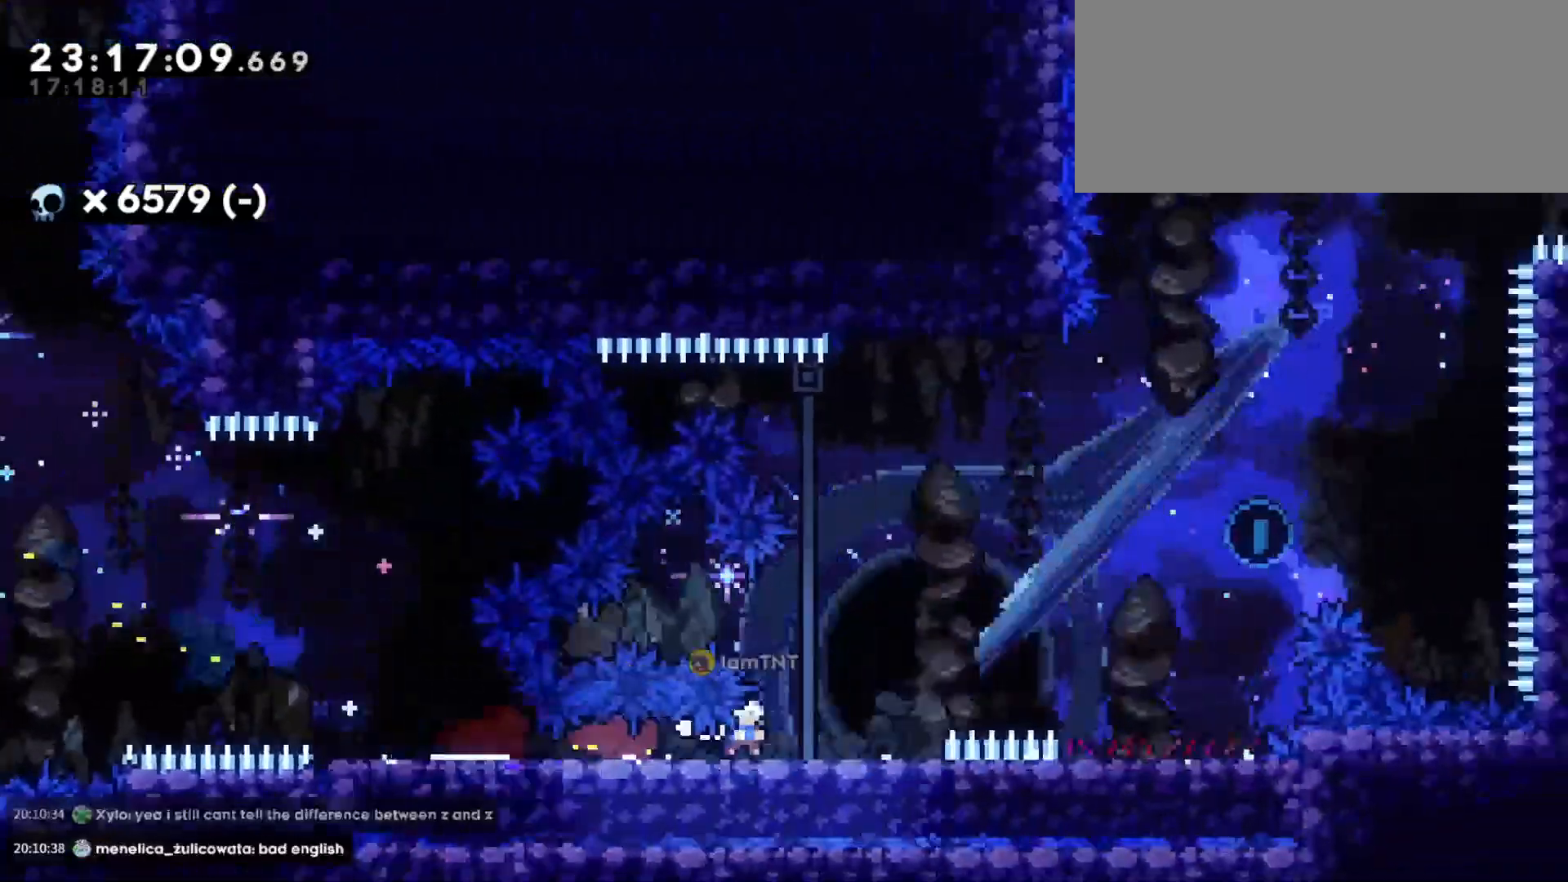
{"keys": ["a", "d", "jump", "s"], "events": [[300, "s", "down"], [316, "a", "down"], [316, "dash", "down"], [350, "jump", "up"], [383, "d", "up"], [466, "d", "down"], [483, "dash", "up"], [500, "jump", "down"]]}
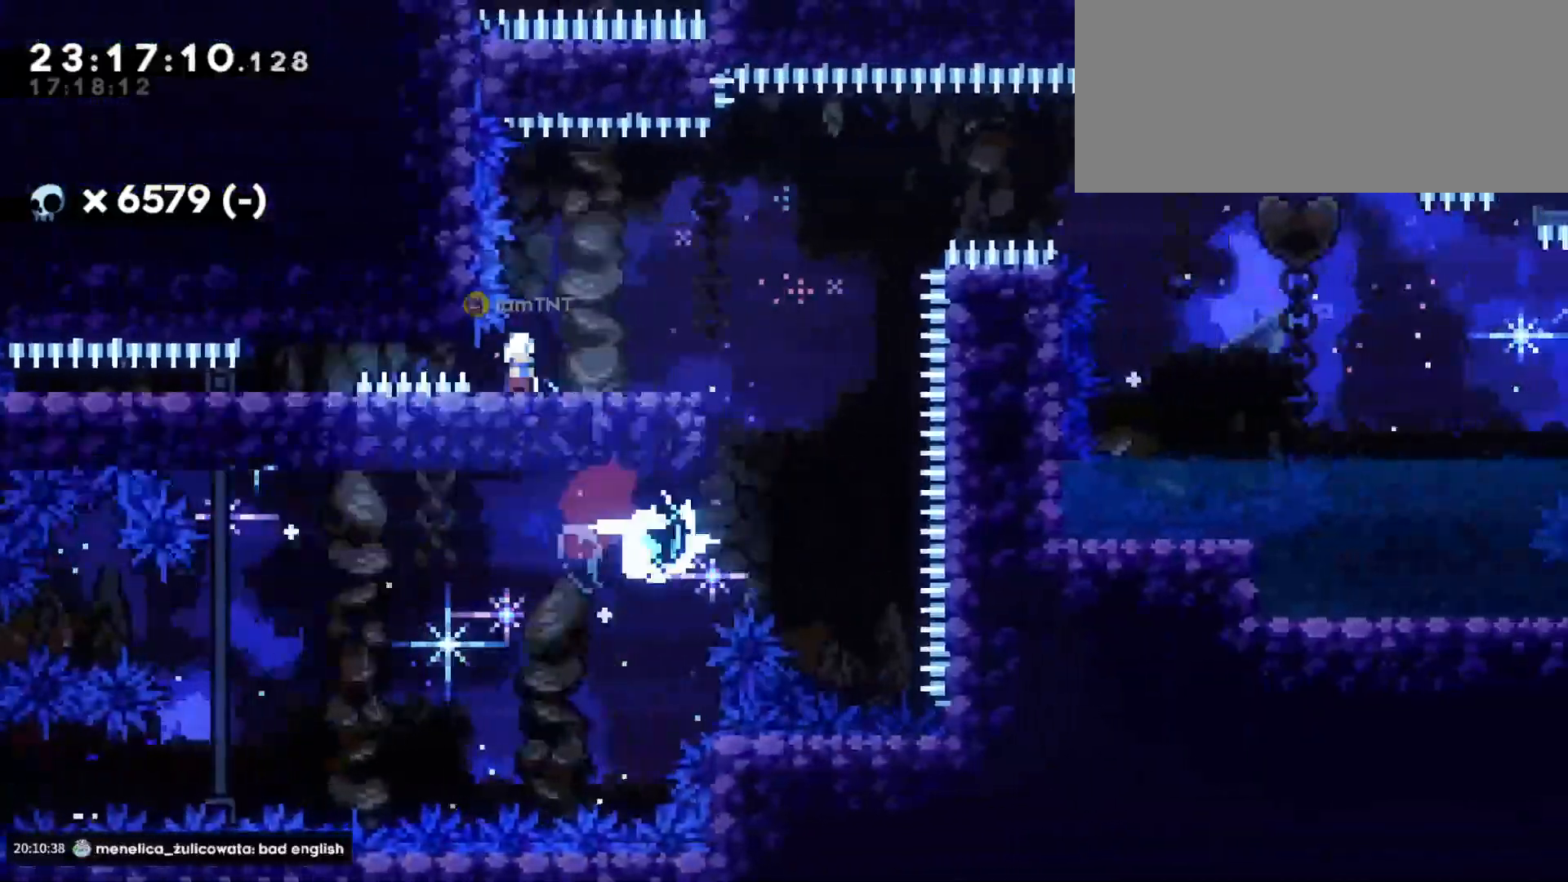
{"keys": ["d", "jump"], "events": [[16, "a", "up"], [50, "s", "up"]]}
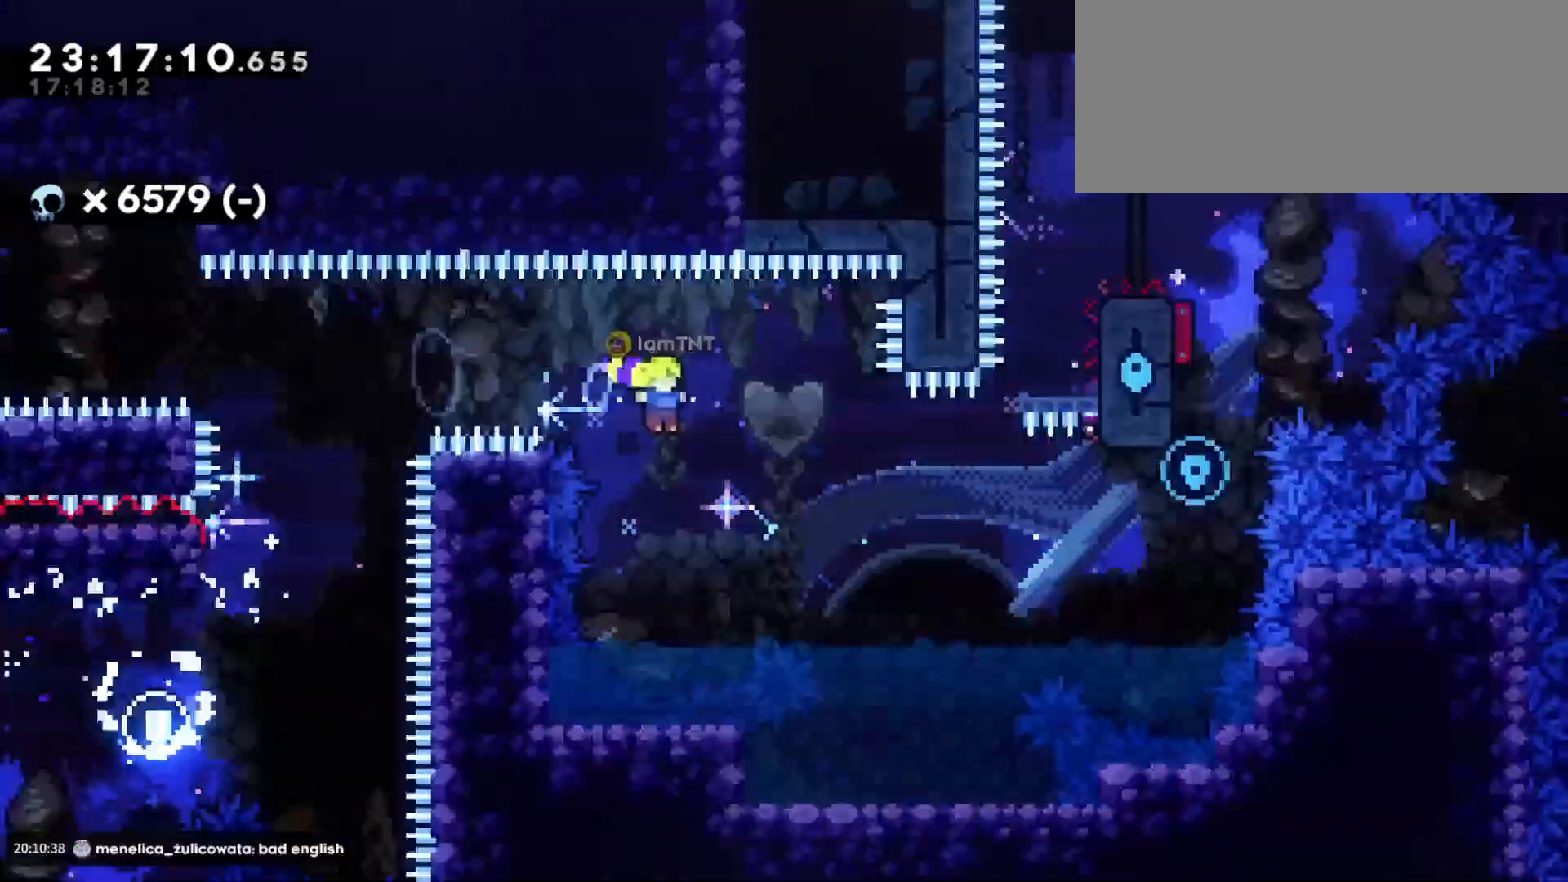
{"keys": ["d"], "events": [[100, "jump", "up"], [216, "dash", "down"], [383, "dash", "up"]]}
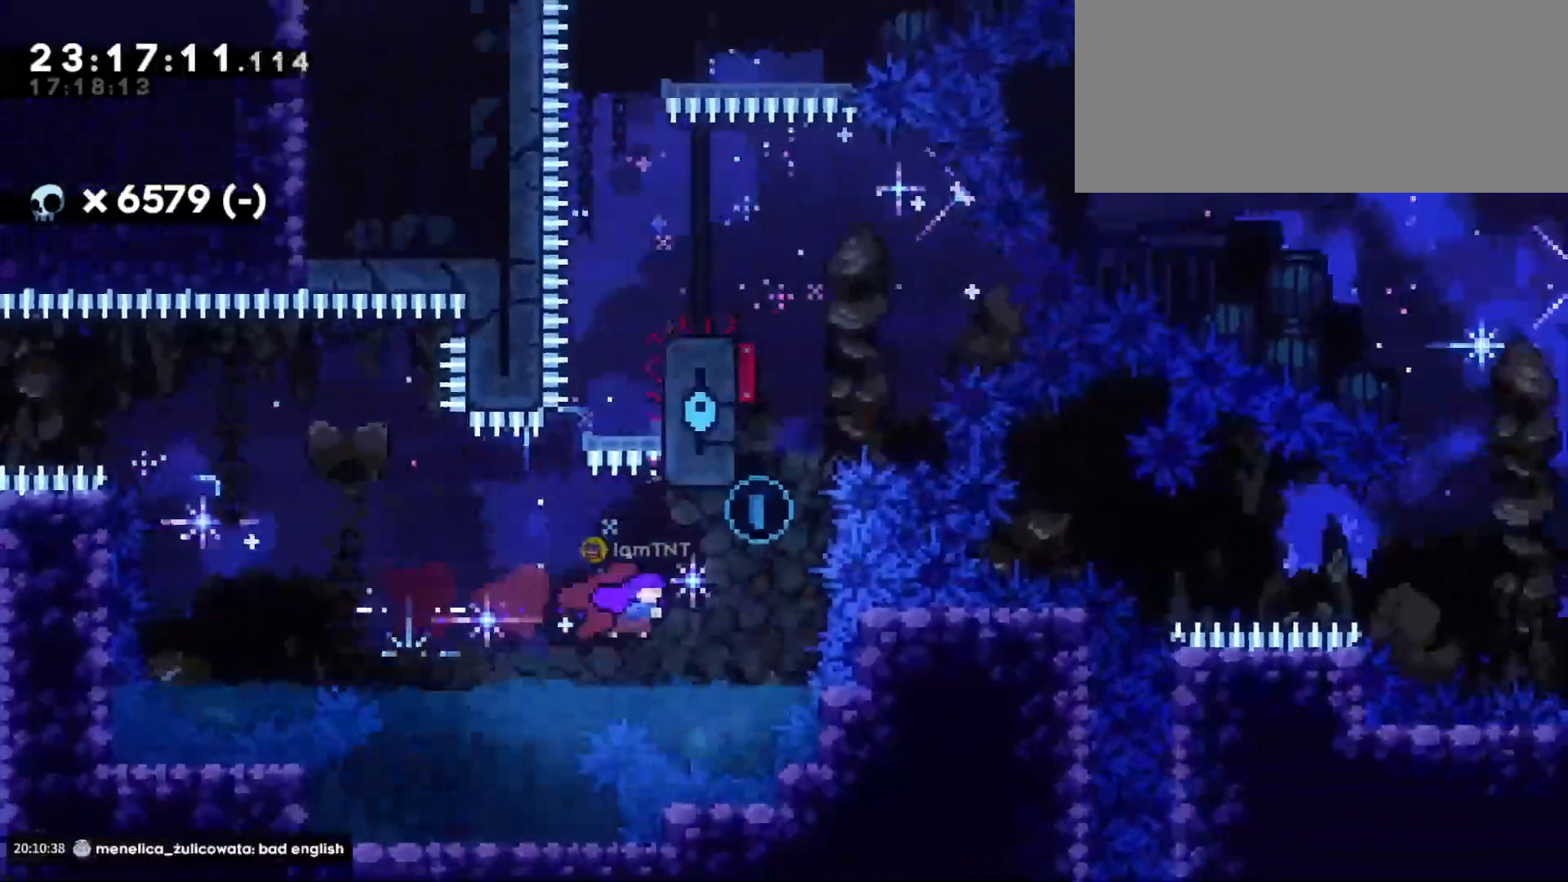
{"keys": ["a", "w"], "events": [[116, "w", "down"], [150, "dash", "down"], [183, "d", "up"], [316, "dash", "up"], [316, "s", "down"], [350, "s", "up"], [450, "a", "down"]]}
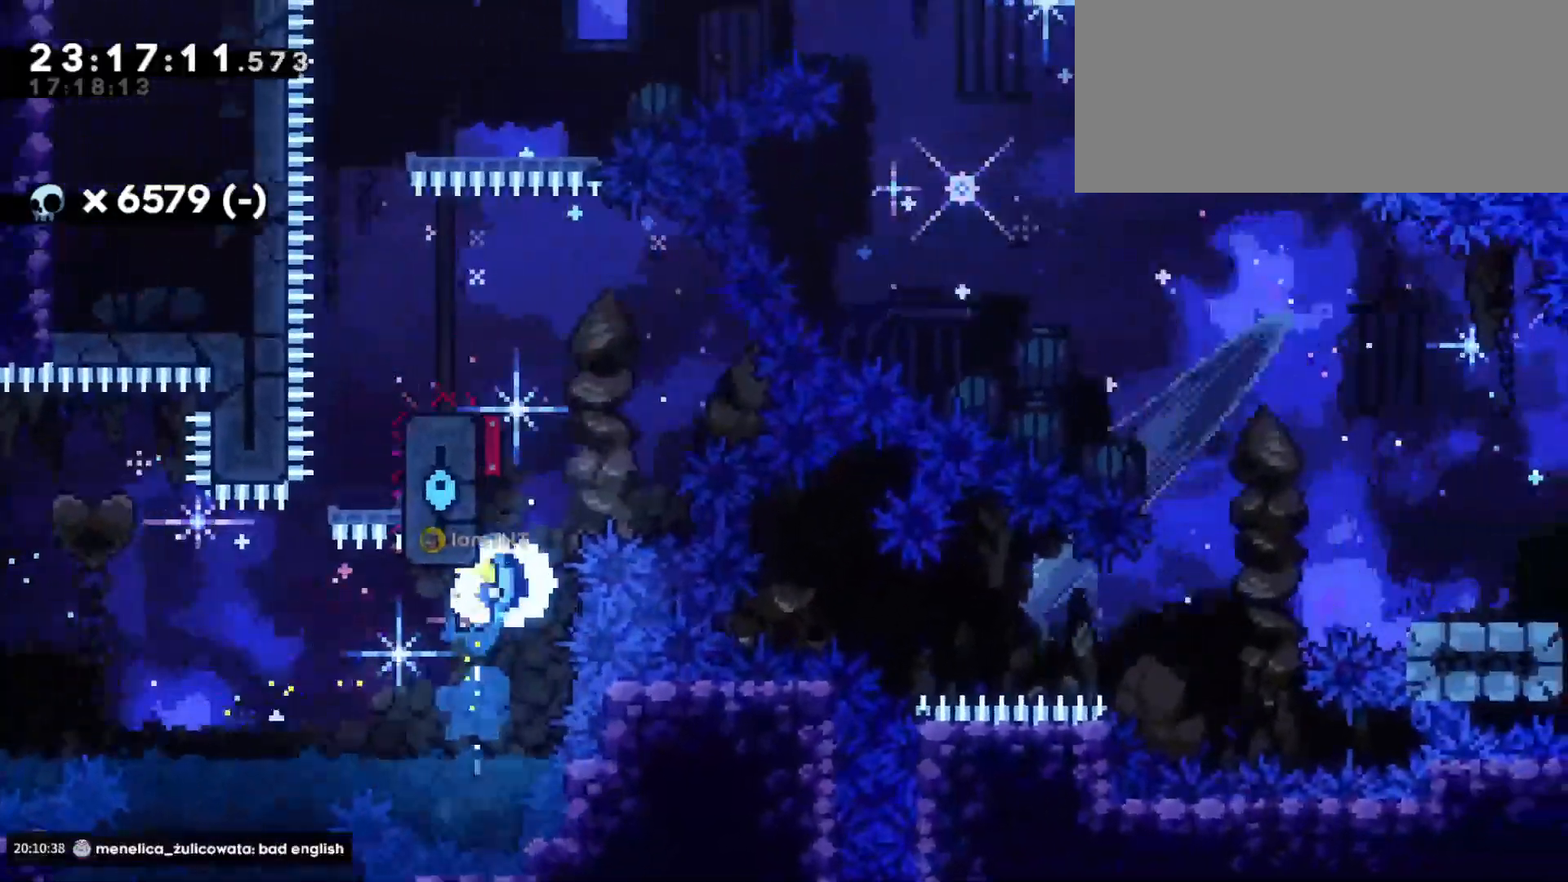
{"keys": [], "events": [[66, "grab", "down"], [100, "jump", "down"], [233, "w", "up"], [266, "a", "up"], [266, "jump", "up"], [300, "grab", "up"]]}